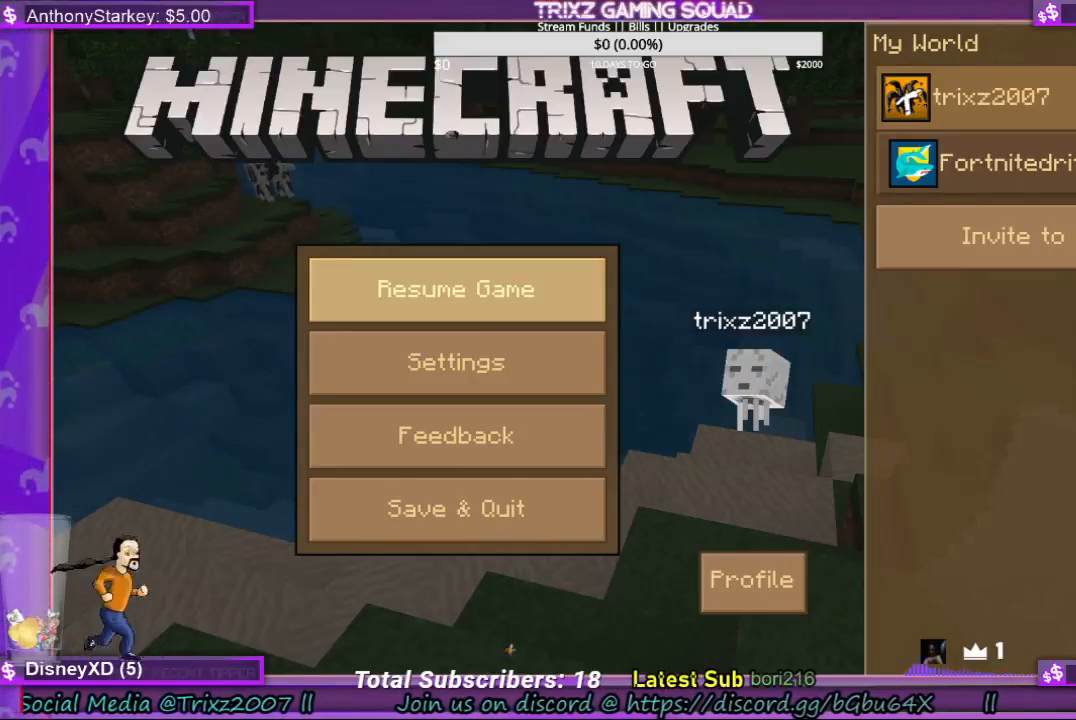
Gameplay with keyboard and mouse; each line is a JSON object with the keys and mouse buttons held at the frame after it. "events" lists presses ("down") and releases ("up") of "a", "ctrl", "d", "e", "f", "q", "r", "s", "shift", "space", "tab", "w", "mouse_left", "mouse_wheel", "mouse_right" and "mouse_mb4" between this image and that frame as [ms after this image, input, new state], when the widget could be followed in between. "mouse_left", "mouse_wheel", "mouse_right", "mouse_mb4" = the "left", "wheel", "right", "mb4" buttons of the "mouse" list. No other keys are recorded. Fast repeated clicks can show as one long hold. "wheel" means that the mouse wheel is clicked or scrolled. Mouse movement is not recorded.
{"keys": [], "mouse": [], "events": [[100, "mouse_left", "down"], [167, "mouse_left", "up"]]}
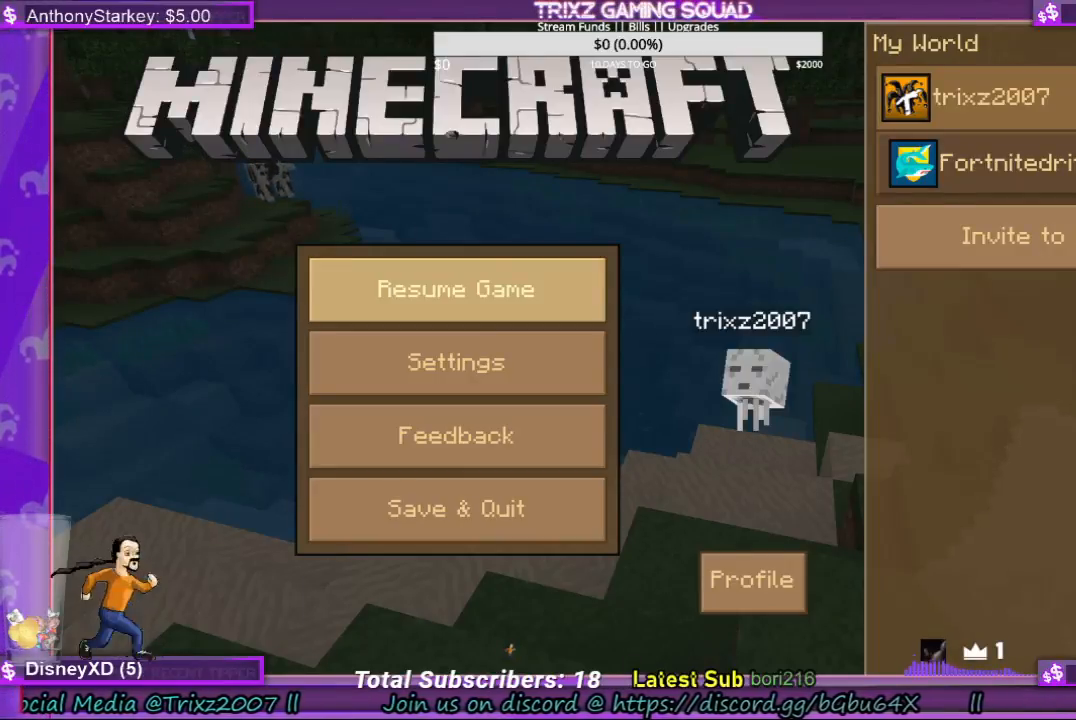
{"keys": [], "mouse": [], "events": []}
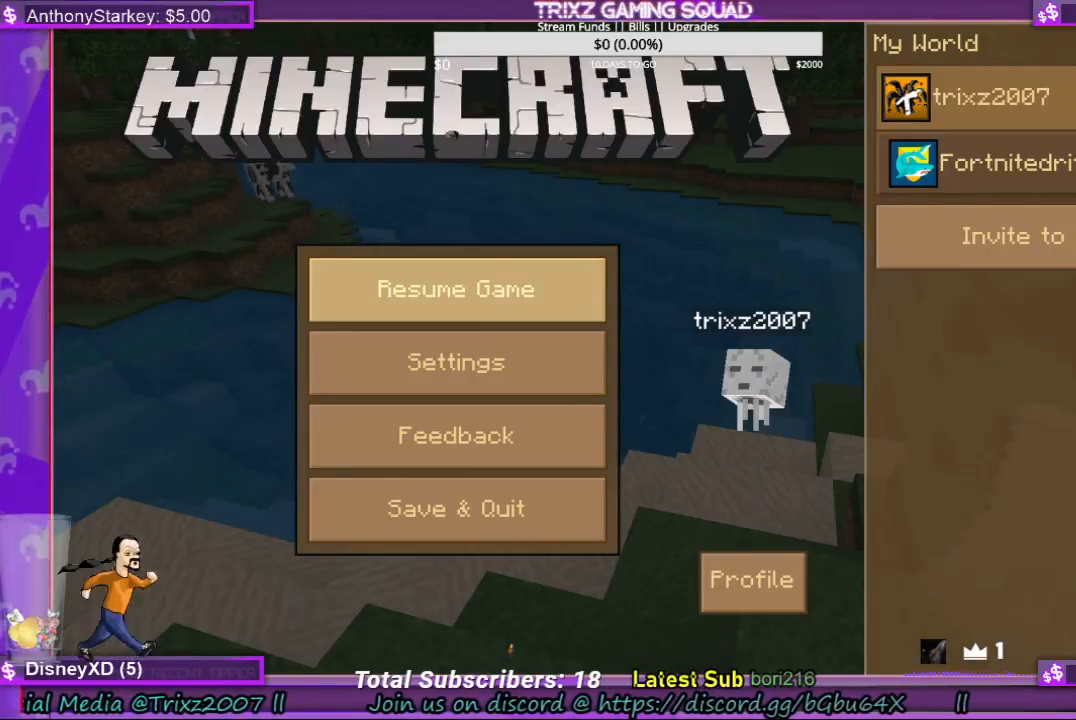
{"keys": [], "mouse": [], "events": []}
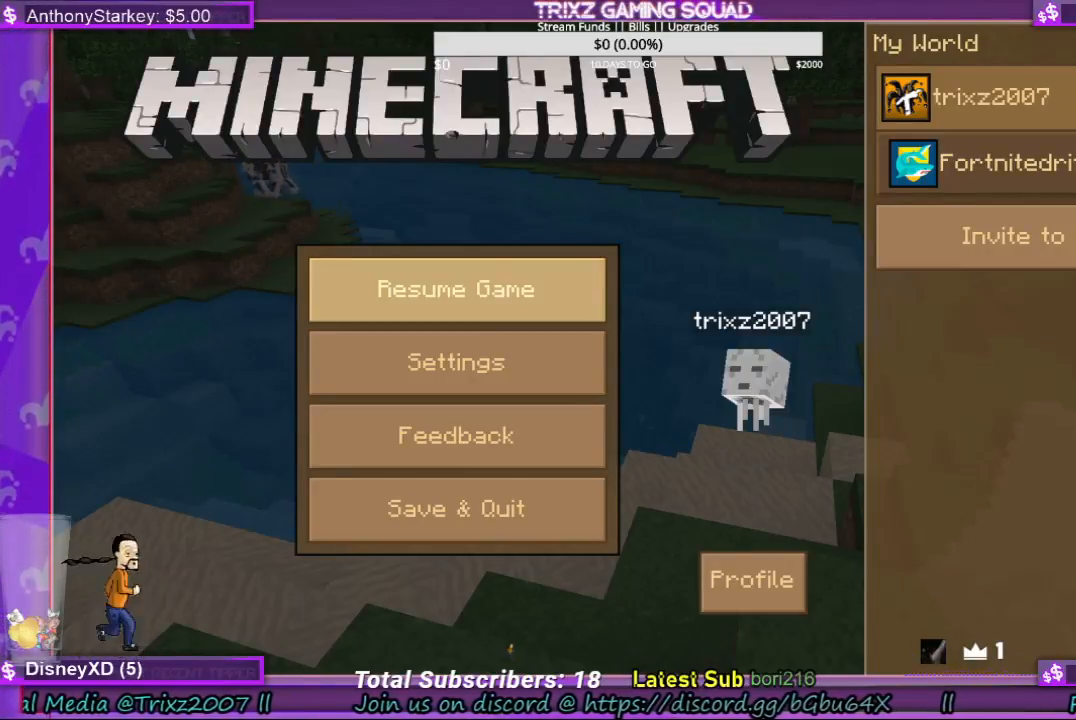
{"keys": [], "mouse": [], "events": []}
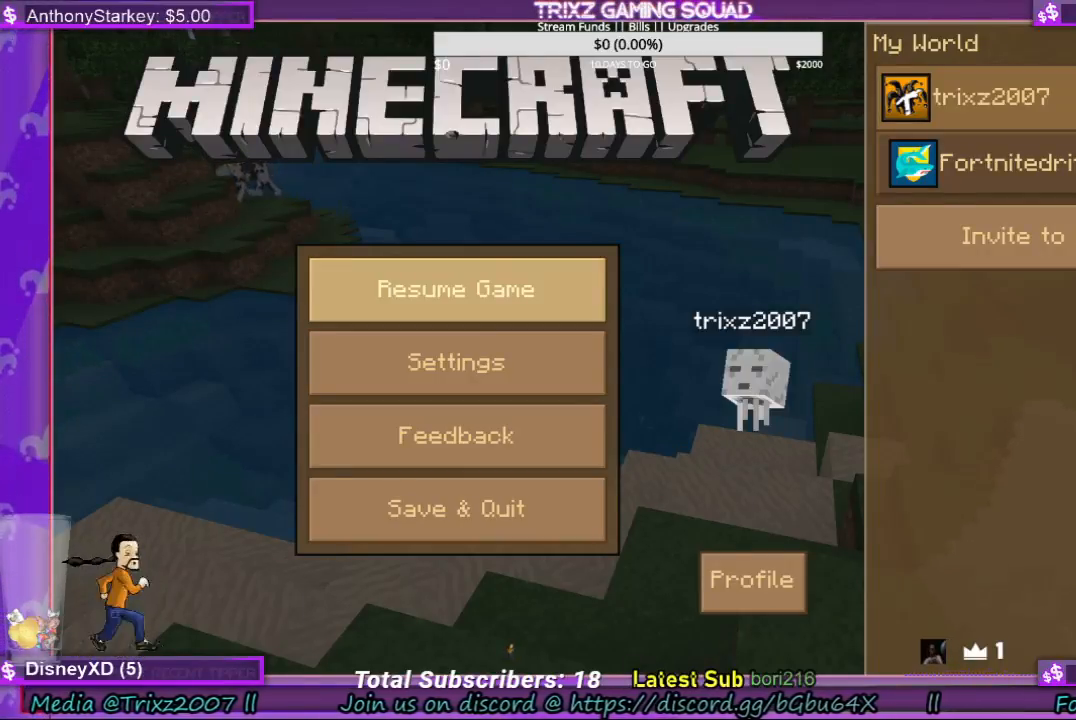
{"keys": [], "mouse": [], "events": []}
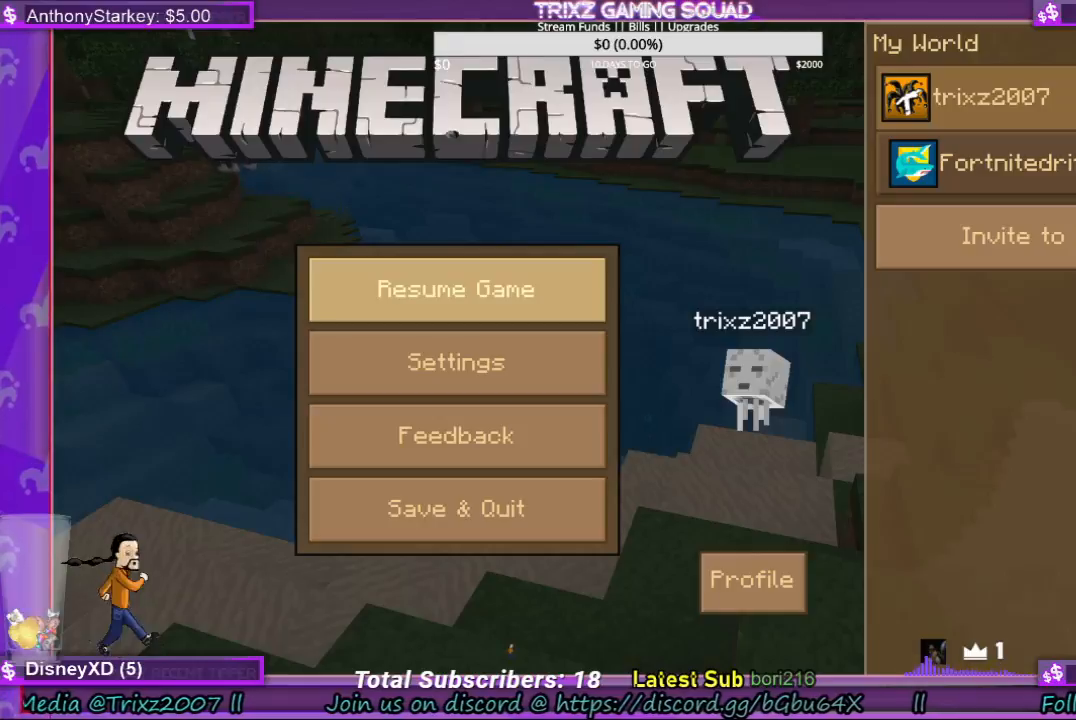
{"keys": [], "mouse": [], "events": []}
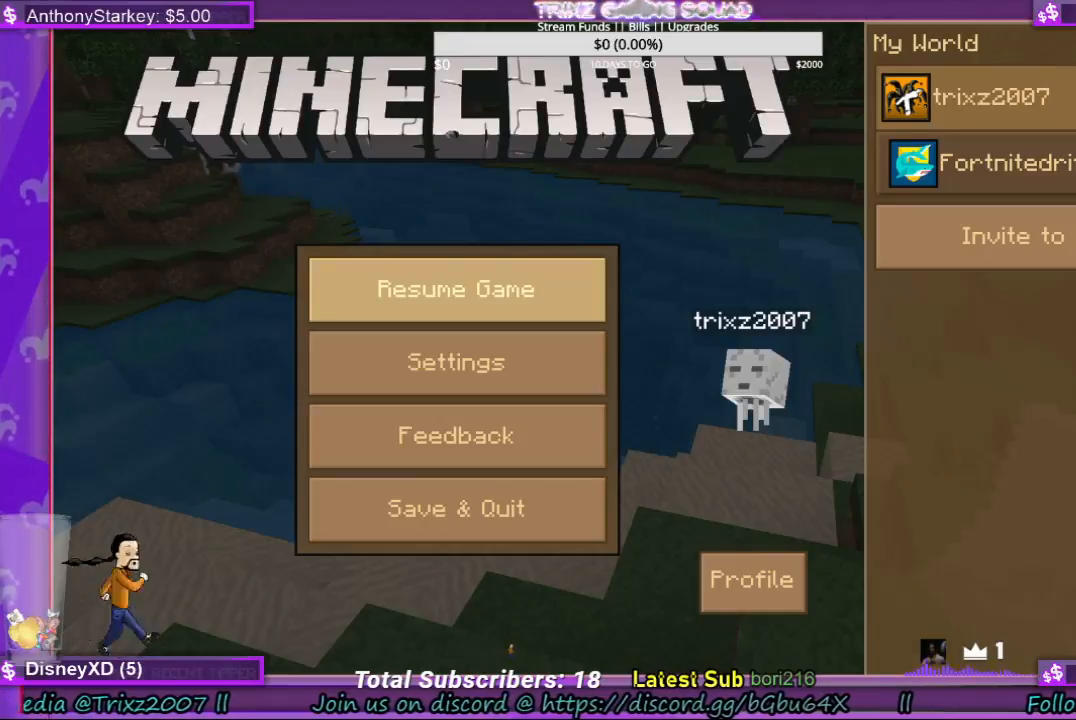
{"keys": [], "mouse": ["left"], "events": [[100, "mouse_left", "down"], [200, "mouse_left", "up"], [500, "mouse_left", "down"]]}
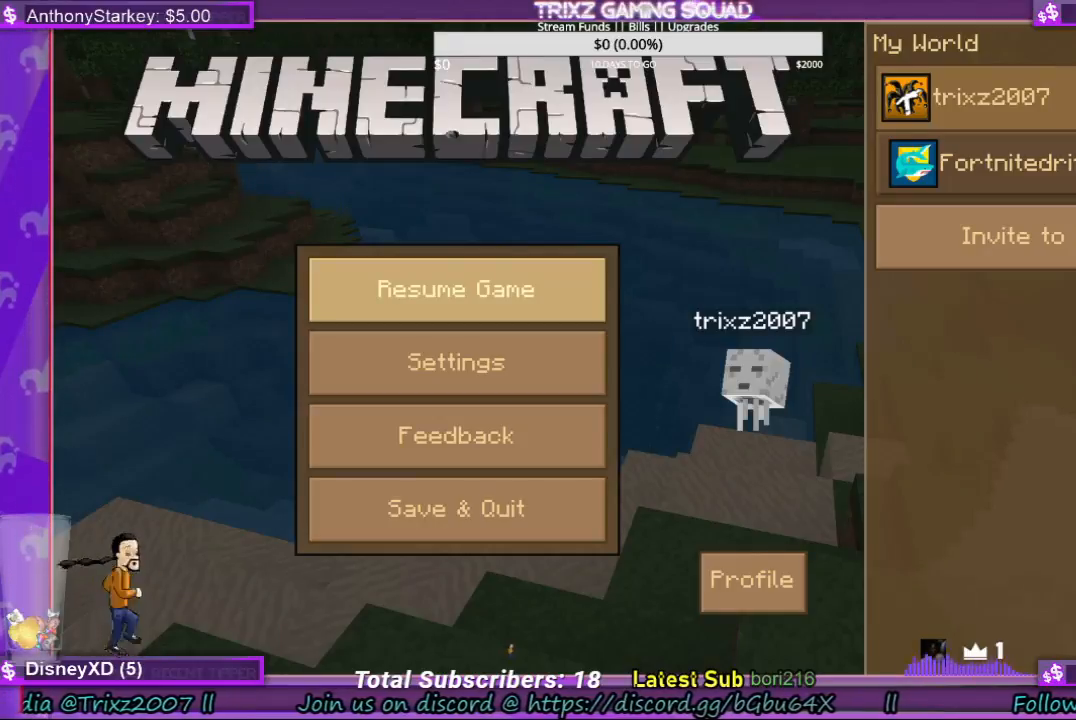
{"keys": [], "mouse": [], "events": [[133, "mouse_left", "up"]]}
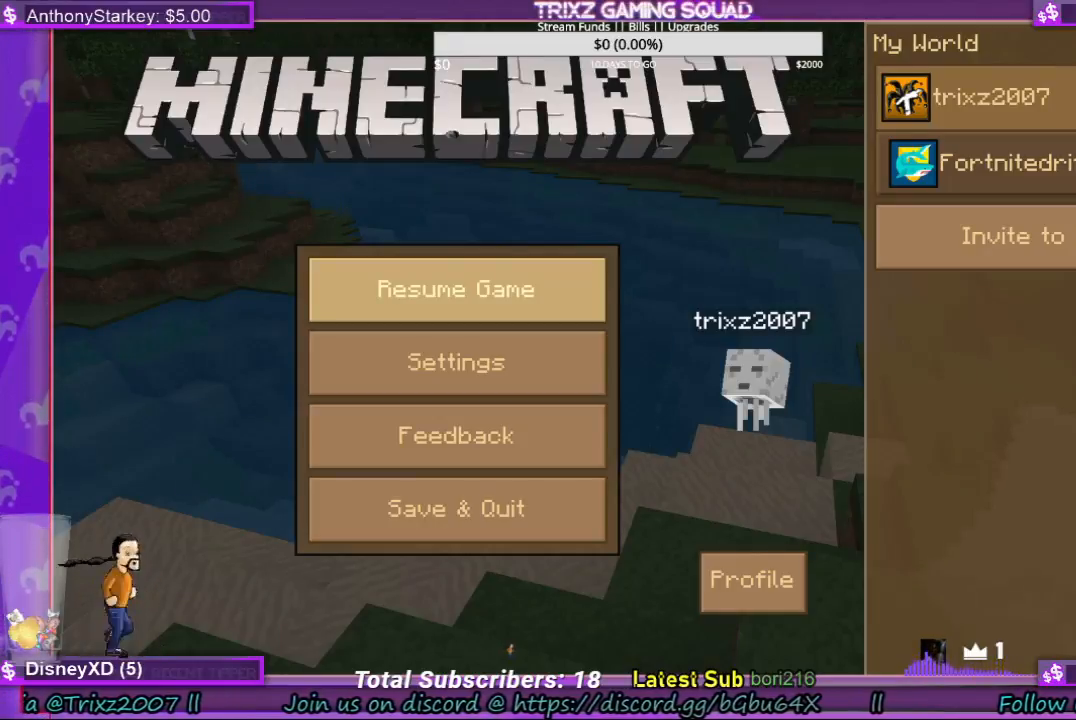
{"keys": ["s"], "mouse": [], "events": [[133, "r", "down"], [233, "e", "down"], [233, "r", "up"], [367, "e", "up"], [367, "s", "down"]]}
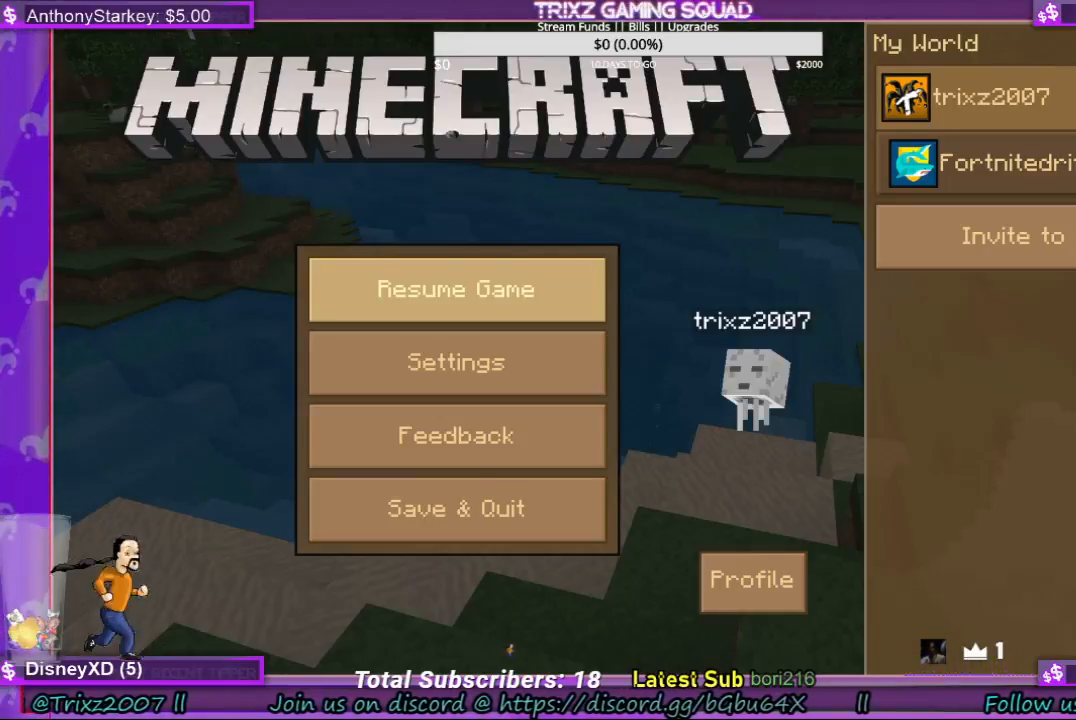
{"keys": ["a"], "mouse": [], "events": [[67, "s", "up"], [200, "r", "down"], [333, "e", "down"], [333, "r", "up"], [433, "e", "up"], [500, "a", "down"]]}
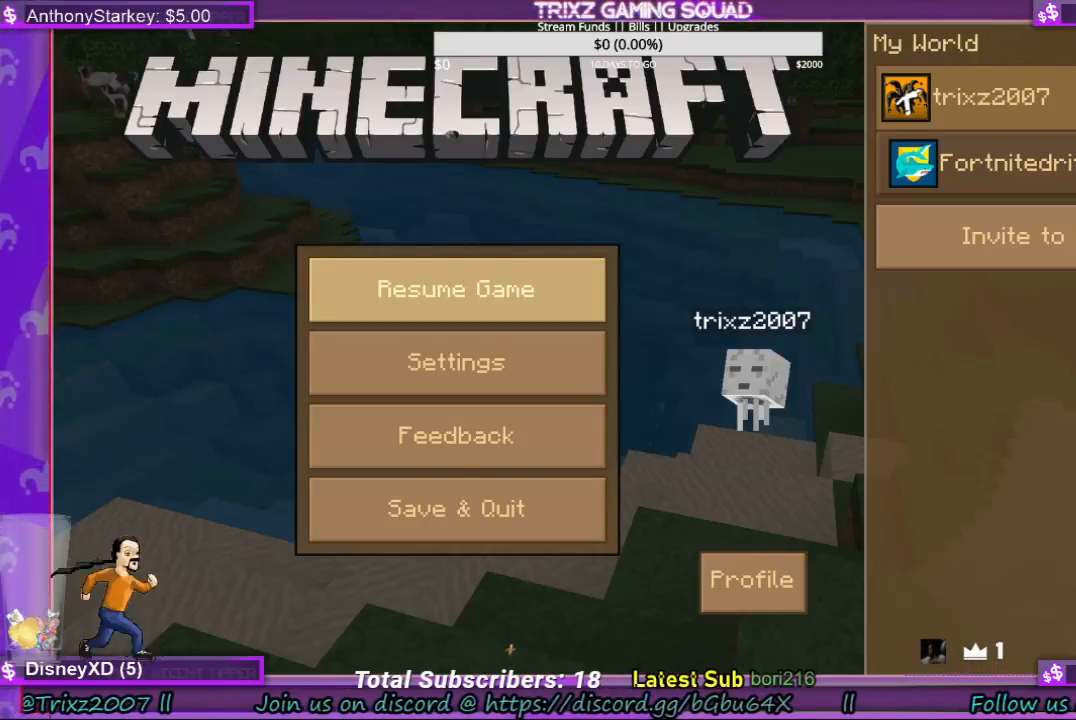
{"keys": [], "mouse": [], "events": [[100, "a", "up"]]}
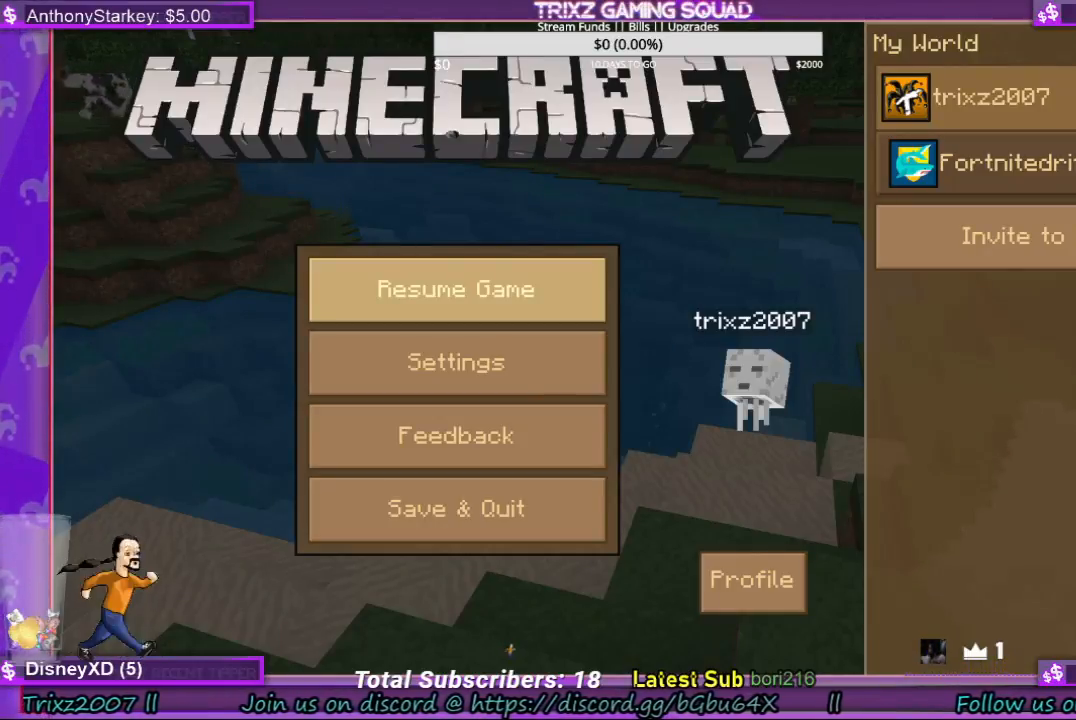
{"keys": [], "mouse": [], "events": [[200, "mouse_left", "down"], [300, "mouse_left", "up"]]}
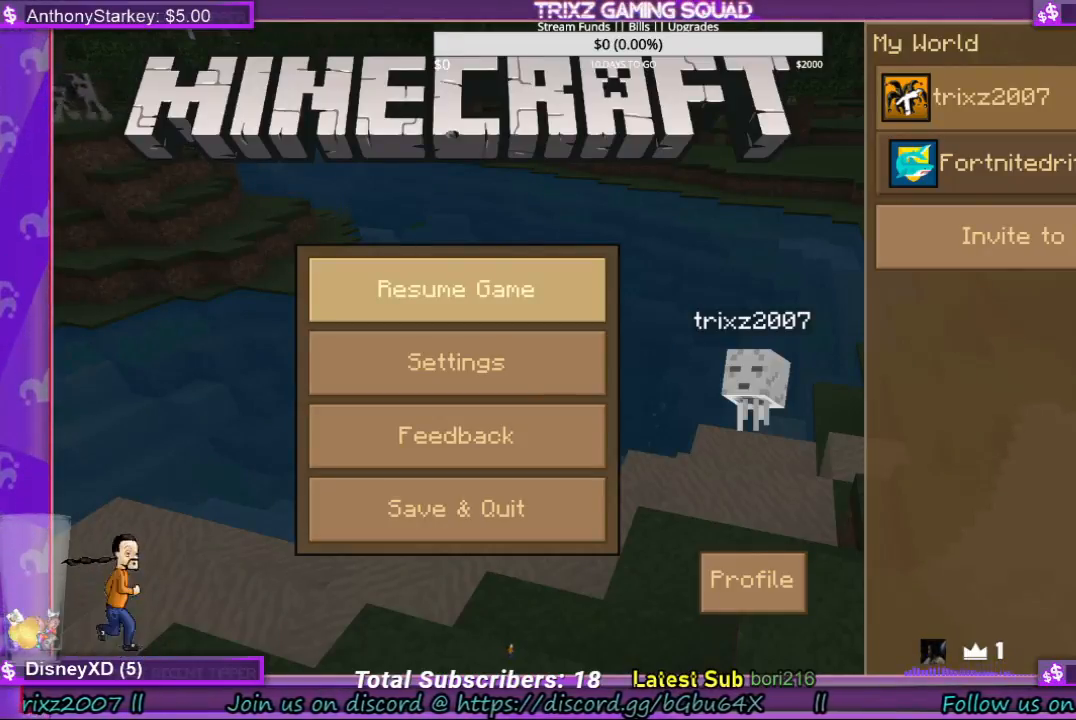
{"keys": [], "mouse": [], "events": []}
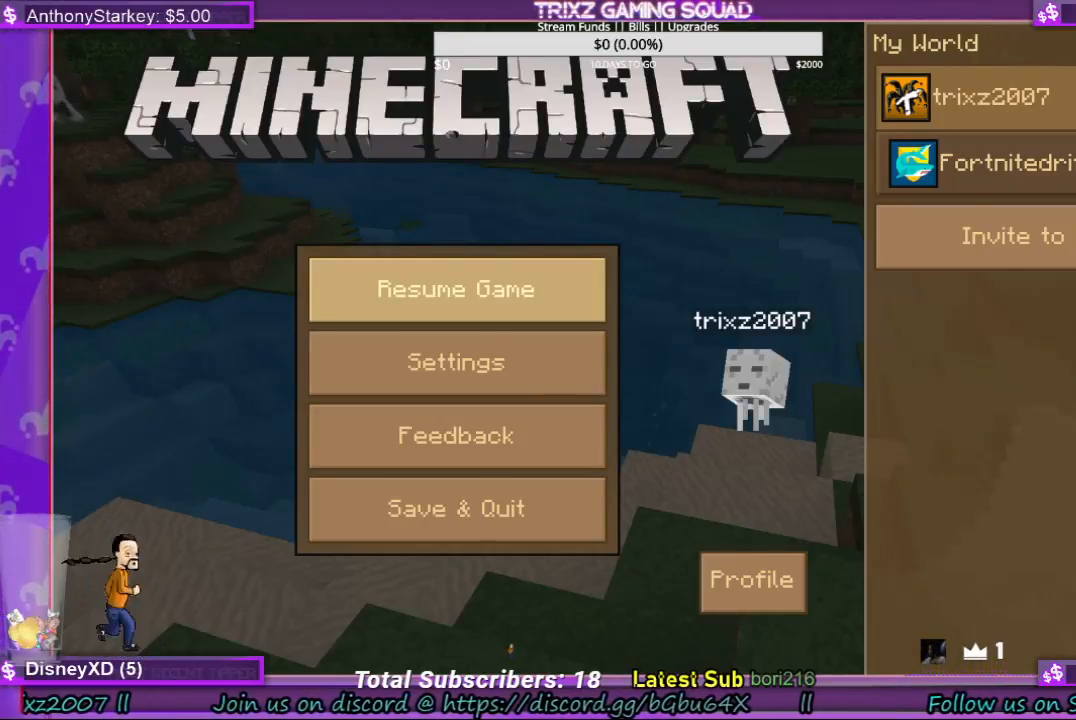
{"keys": [], "mouse": [], "events": []}
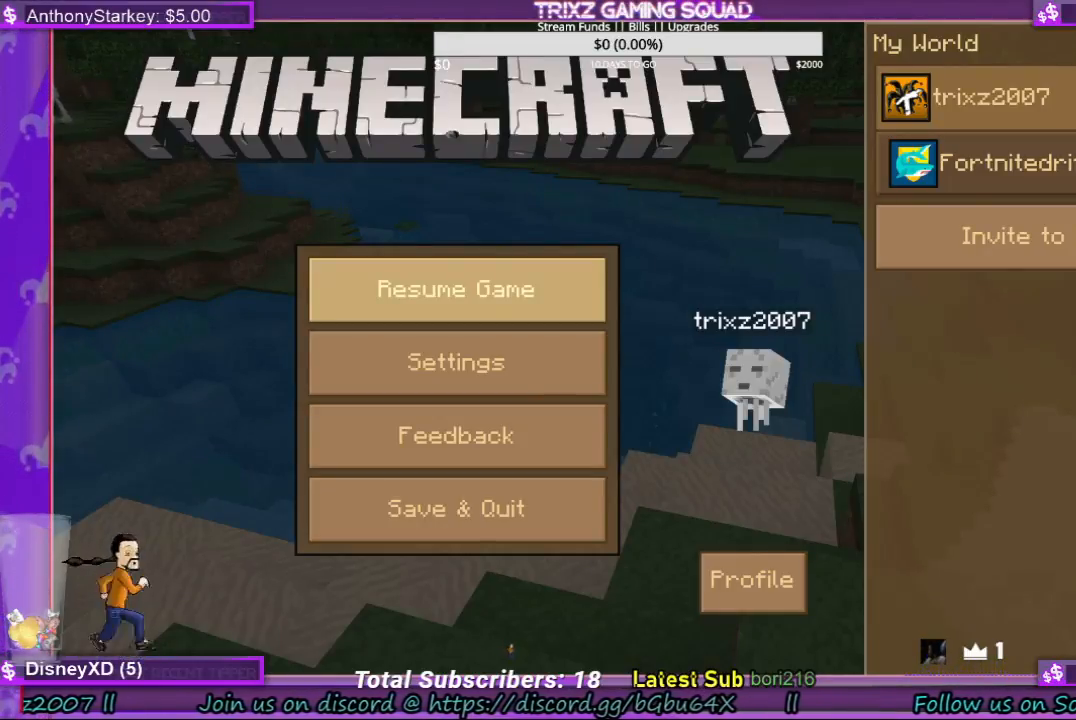
{"keys": [], "mouse": [], "events": []}
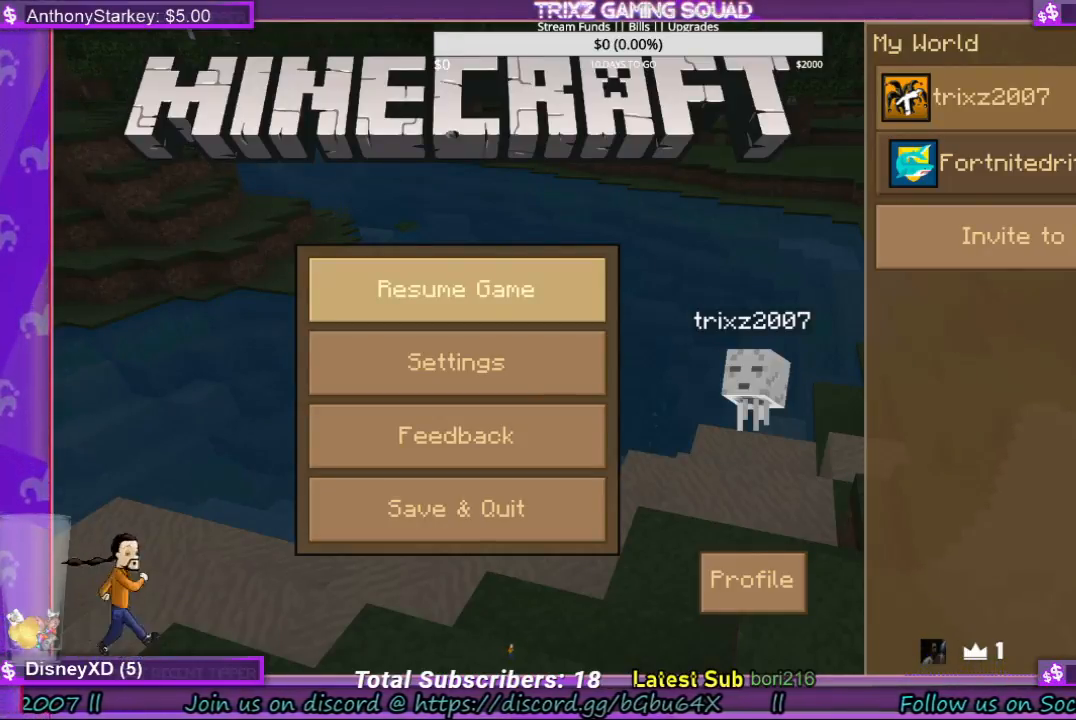
{"keys": [], "mouse": [], "events": []}
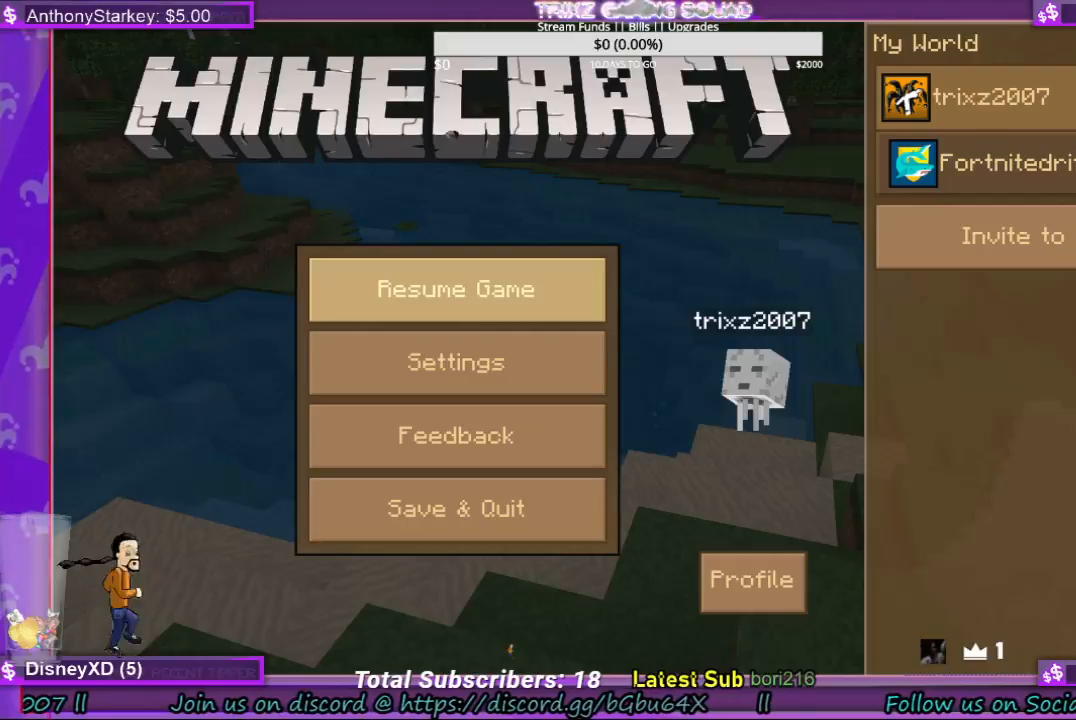
{"keys": [], "mouse": [], "events": []}
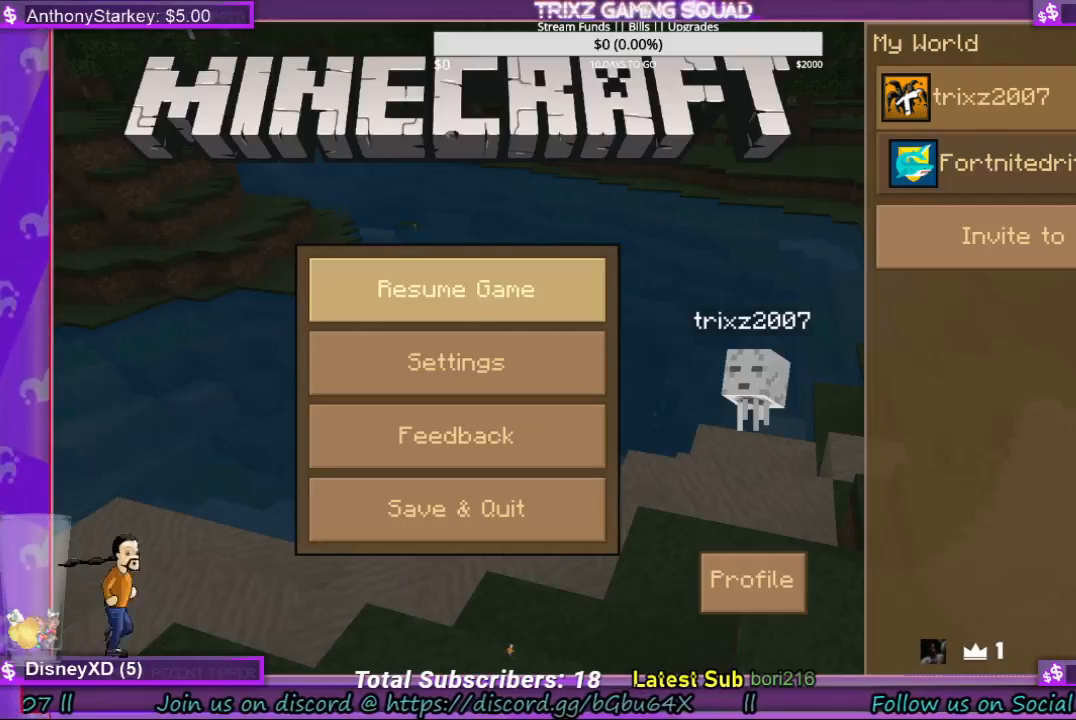
{"keys": [], "mouse": [], "events": [[100, "mouse_left", "down"], [200, "mouse_left", "up"]]}